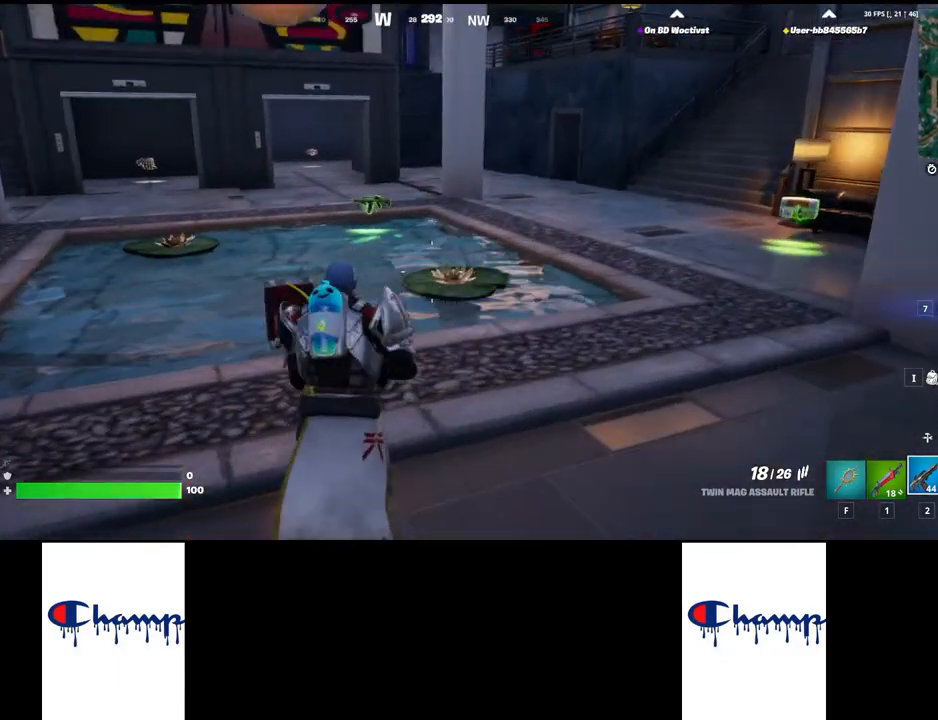
Gameplay with keyboard and mouse; each line is a JSON object with the keys and mouse buttons held at the frame after it. "events" lists presses ("down") and releases ("up") of "1", "2", "3", "4", "a", "alt", "c", "ctrl", "d", "e", "q", "r", "s", "shift", "space", "tab", "w", "x", "z", "mouse_left", "mouse_wheel", "mouse_right", "mouse_mb4" and "mouse_mb5" between this image and that frame as [ms after this image, input, new state], when the widget could be followed in between. "mouse_left", "mouse_wheel", "mouse_right", "mouse_mb4", "mouse_mb5" = the "left", "wheel", "right", "mb4", "mb5" buttons of the "mouse" list. No other keys are recorded. "wheel" means that the mouse wheel is clicked or scrolled. Mouse movement is not recorded.
{"keys": ["a"], "mouse": [], "events": [[100, "shift", "down"], [117, "w", "down"], [133, "d", "up"], [350, "shift", "up"], [467, "w", "up"], [483, "a", "down"]]}
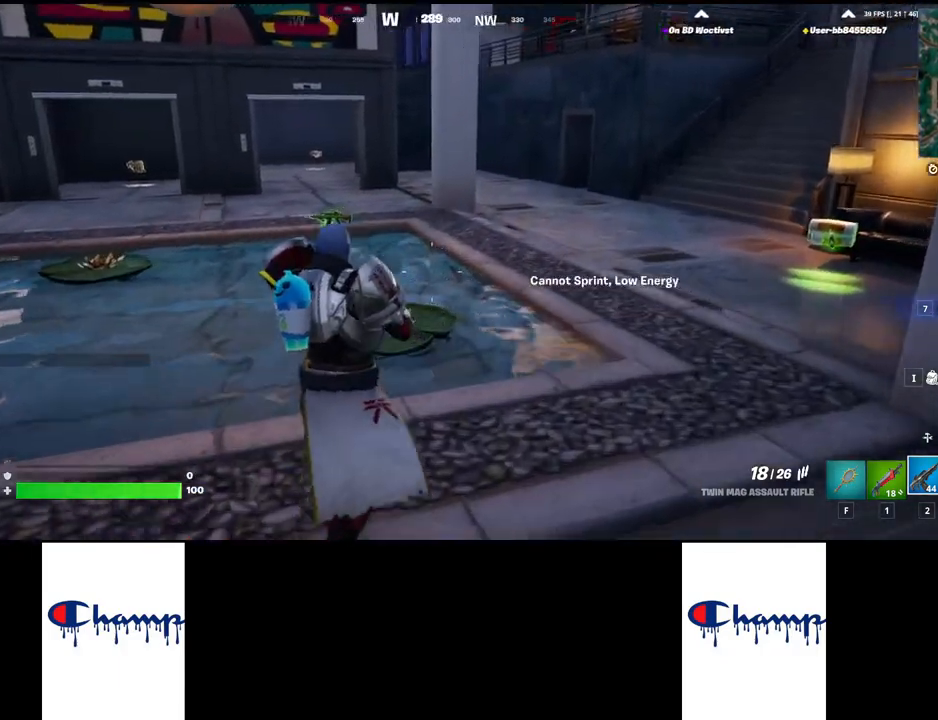
{"keys": ["w"], "mouse": [], "events": [[67, "a", "up"], [333, "space", "down"], [433, "w", "down"], [467, "space", "up"]]}
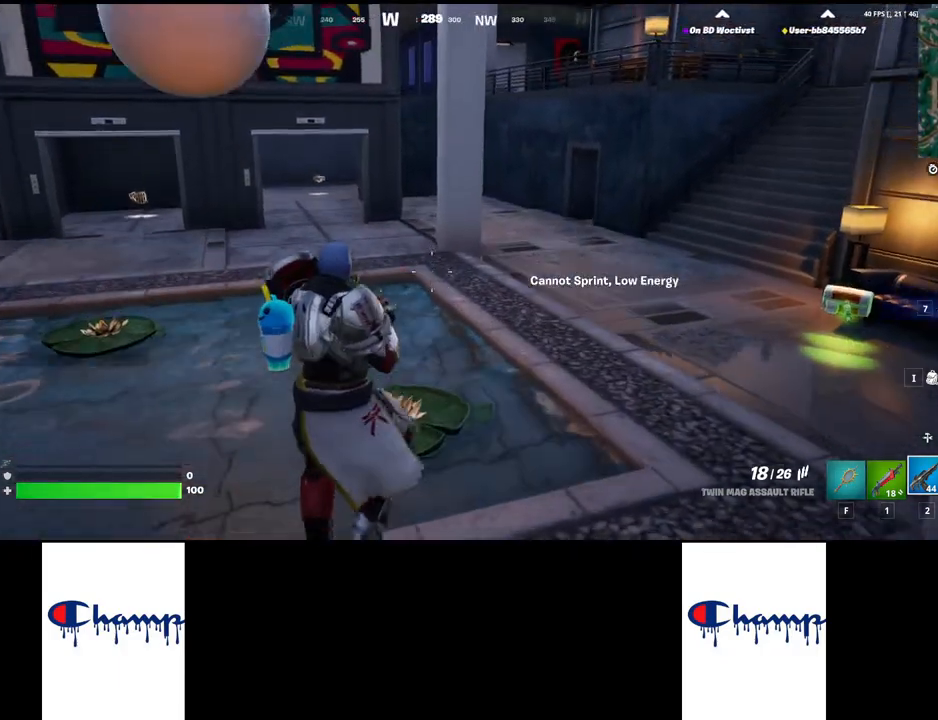
{"keys": ["w"], "mouse": [], "events": [[250, "space", "down"], [417, "space", "up"]]}
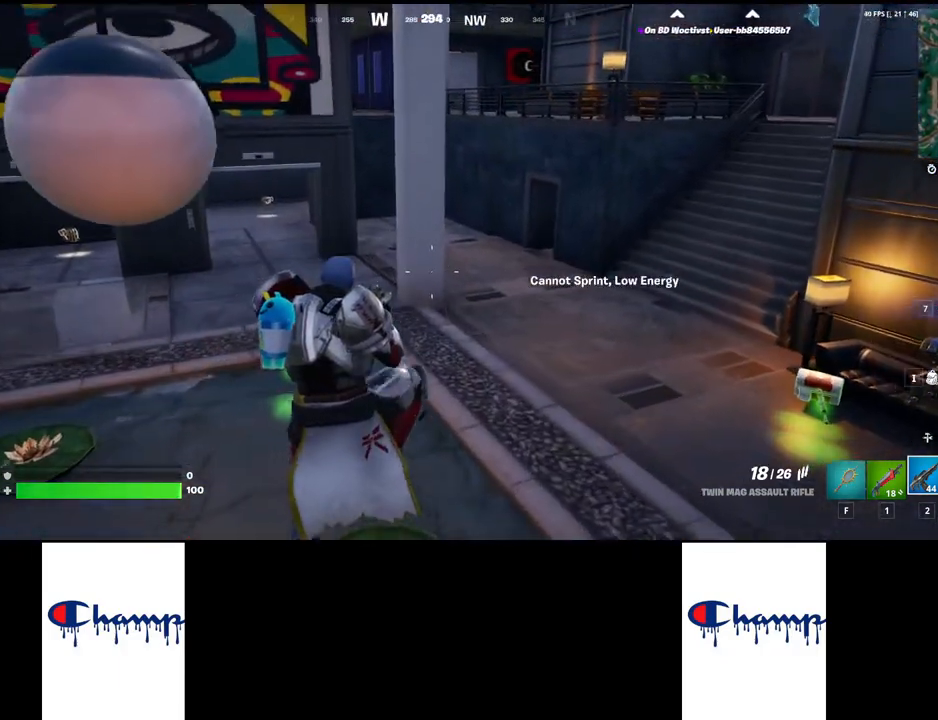
{"keys": ["w"], "mouse": [], "events": []}
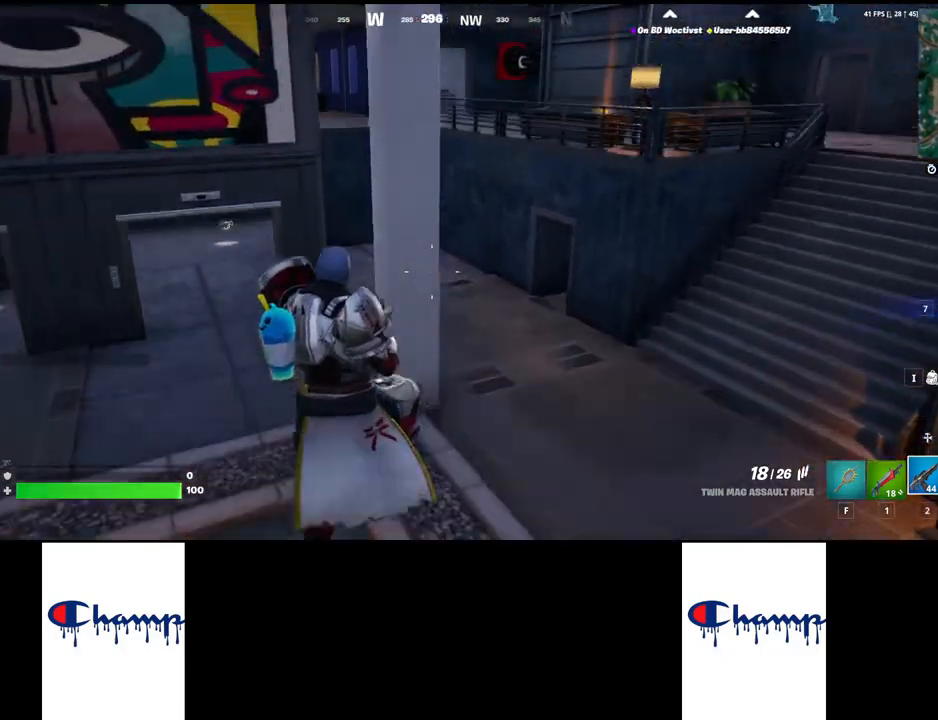
{"keys": ["w"], "mouse": [], "events": []}
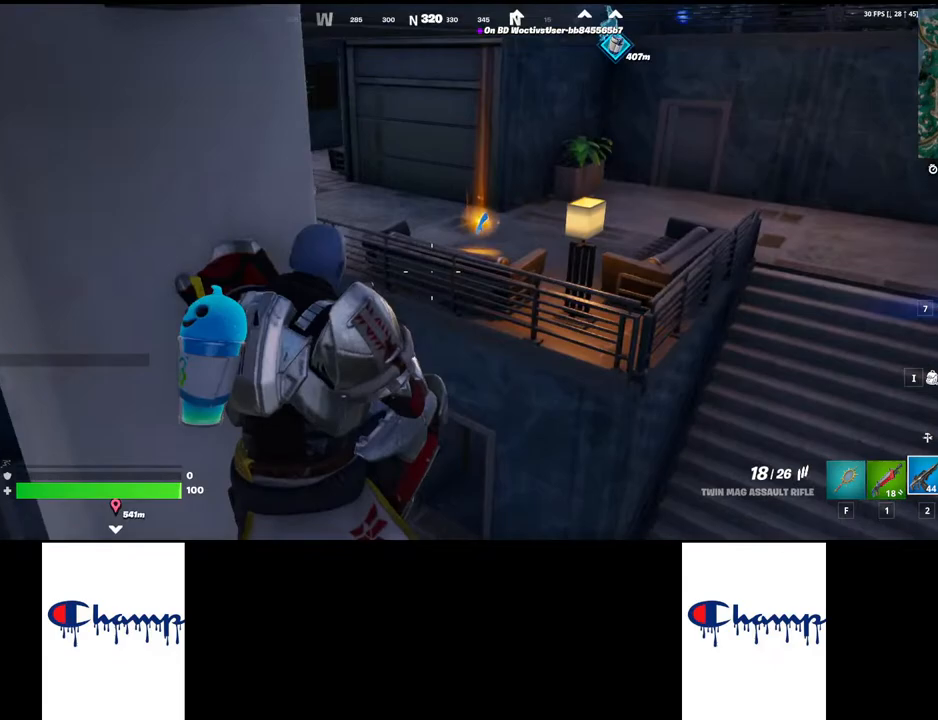
{"keys": ["w"], "mouse": [], "events": []}
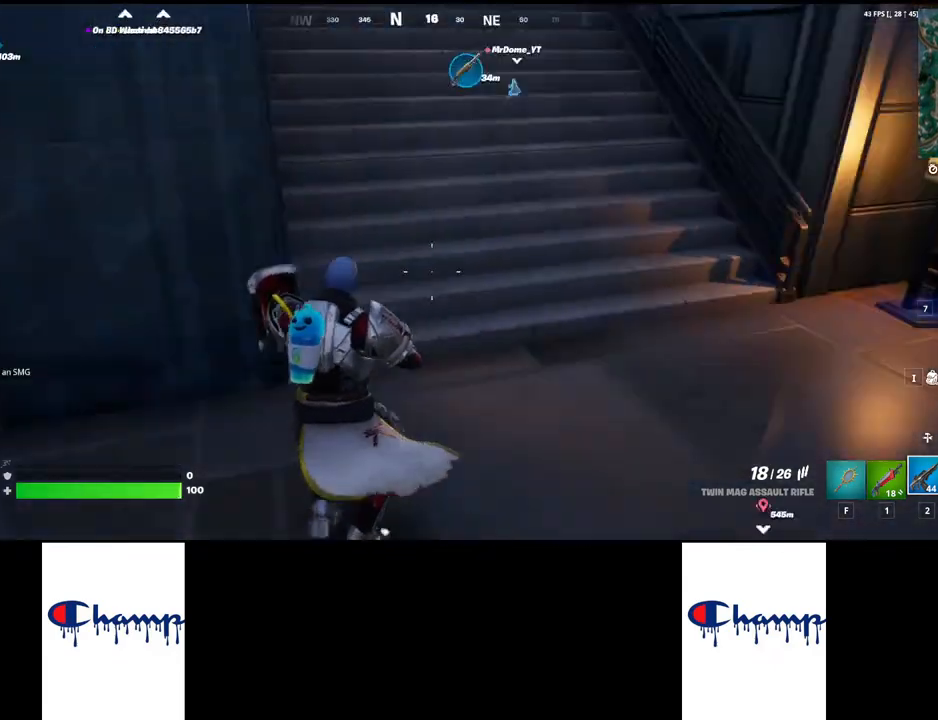
{"keys": ["w"], "mouse": [], "events": [[283, "shift", "down"], [433, "shift", "up"]]}
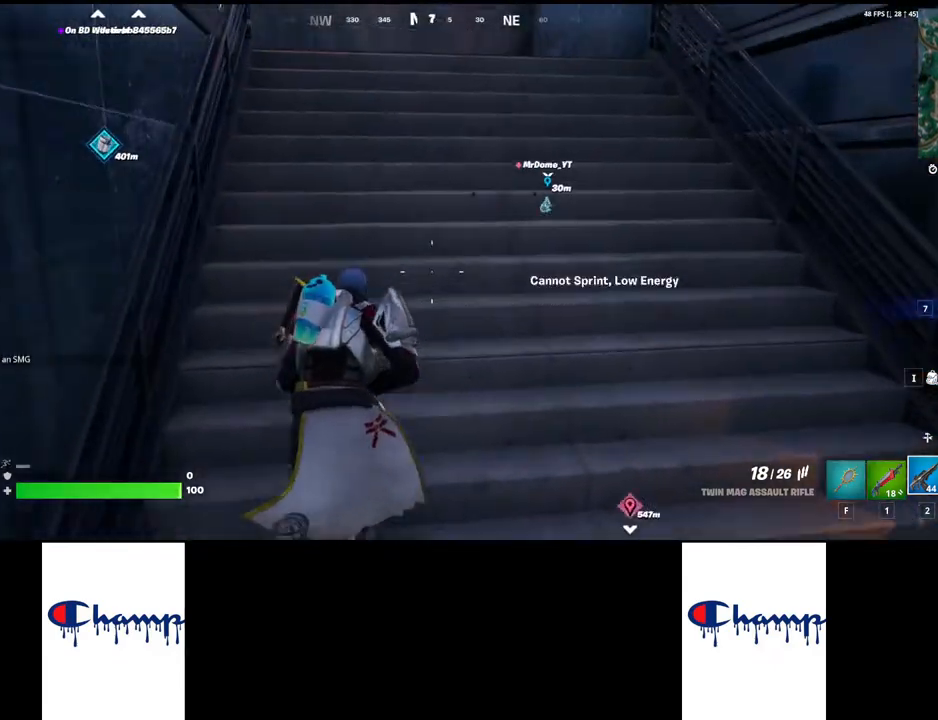
{"keys": ["w"], "mouse": [], "events": []}
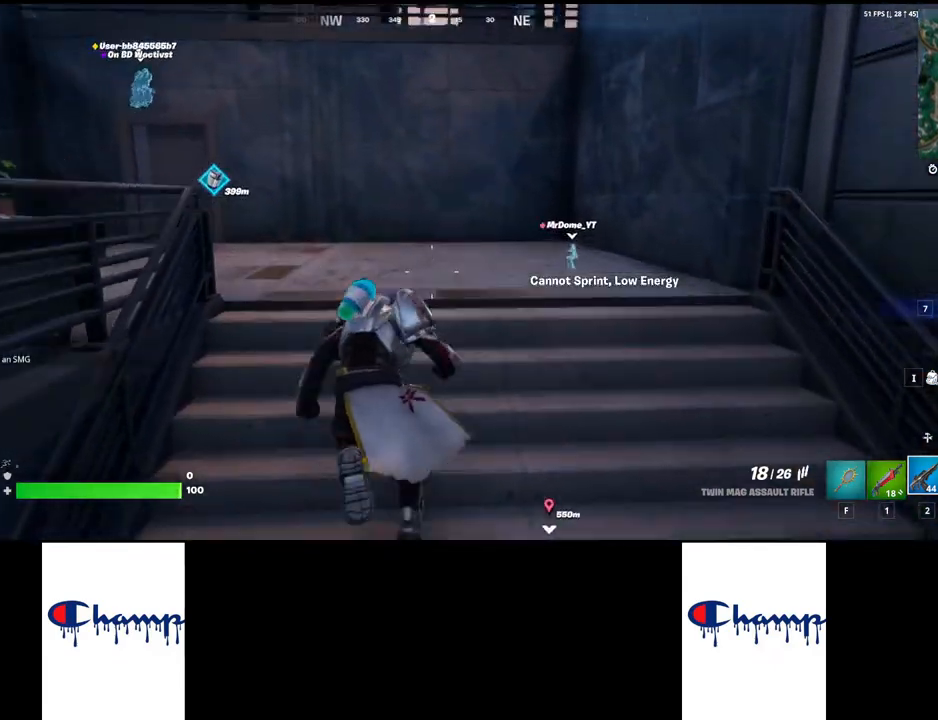
{"keys": [], "mouse": [], "events": [[500, "w", "up"]]}
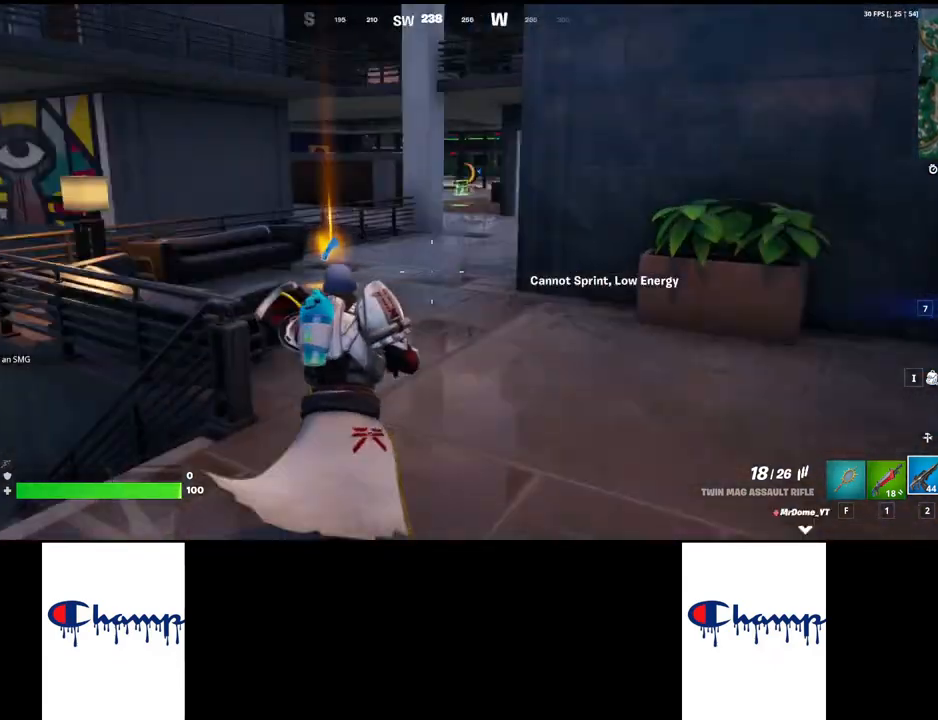
{"keys": ["w"], "mouse": [], "events": [[83, "d", "down"], [117, "d", "up"], [183, "shift", "down"], [200, "w", "down"], [450, "shift", "up"]]}
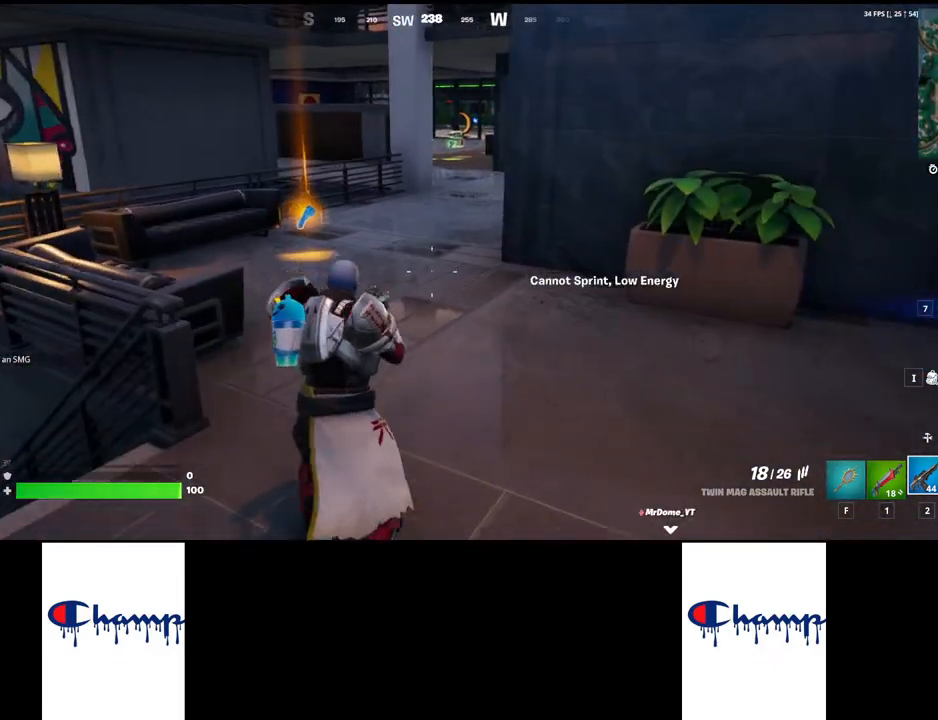
{"keys": ["w"], "mouse": [], "events": []}
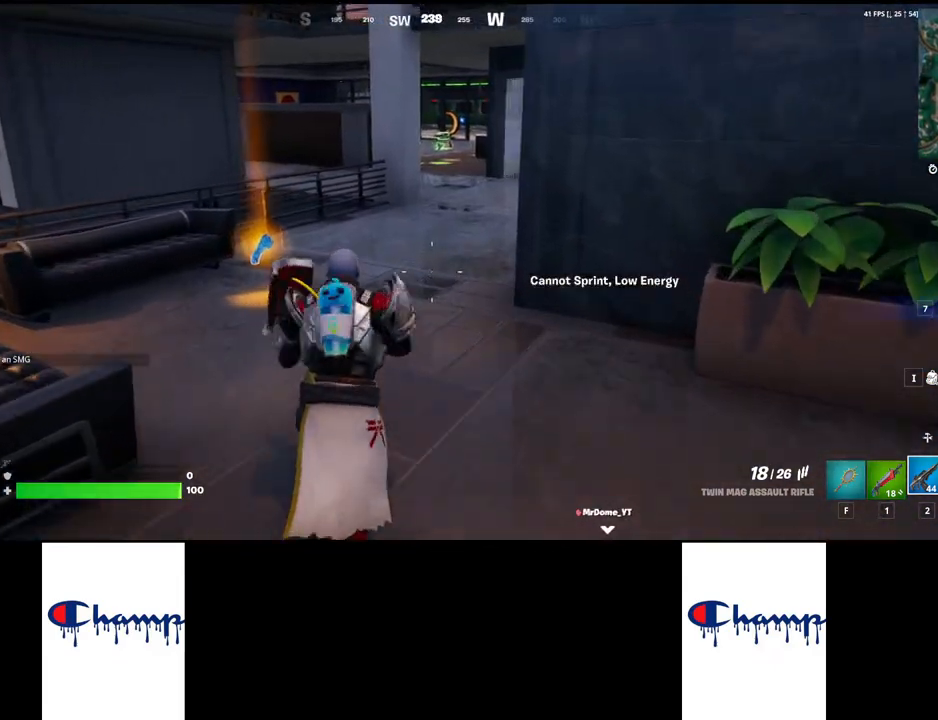
{"keys": ["w"], "mouse": [], "events": [[133, "shift", "down"], [267, "shift", "up"]]}
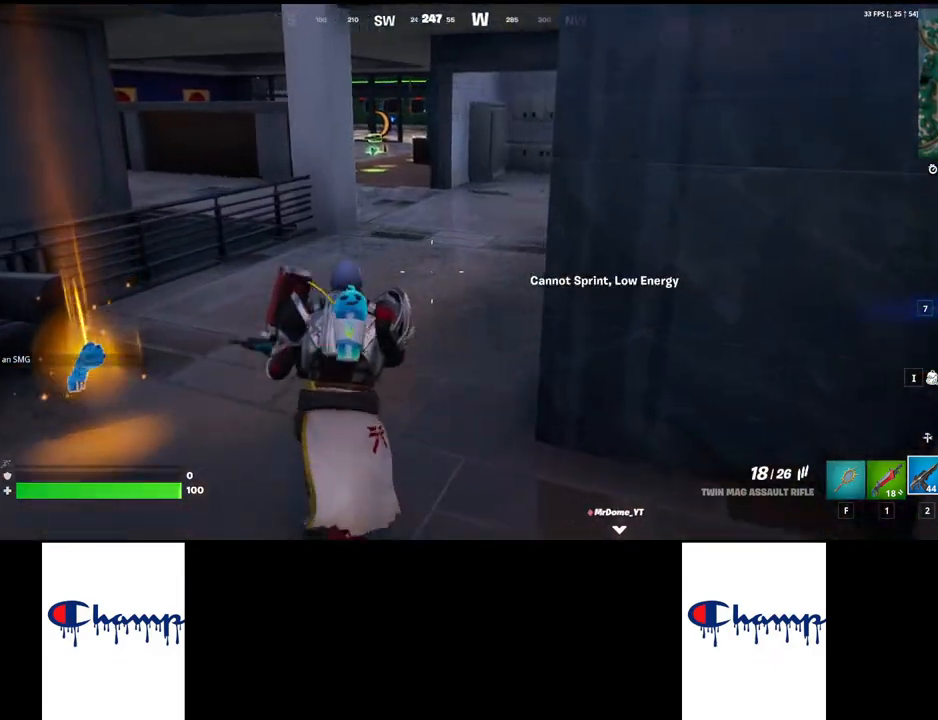
{"keys": ["w"], "mouse": [], "events": []}
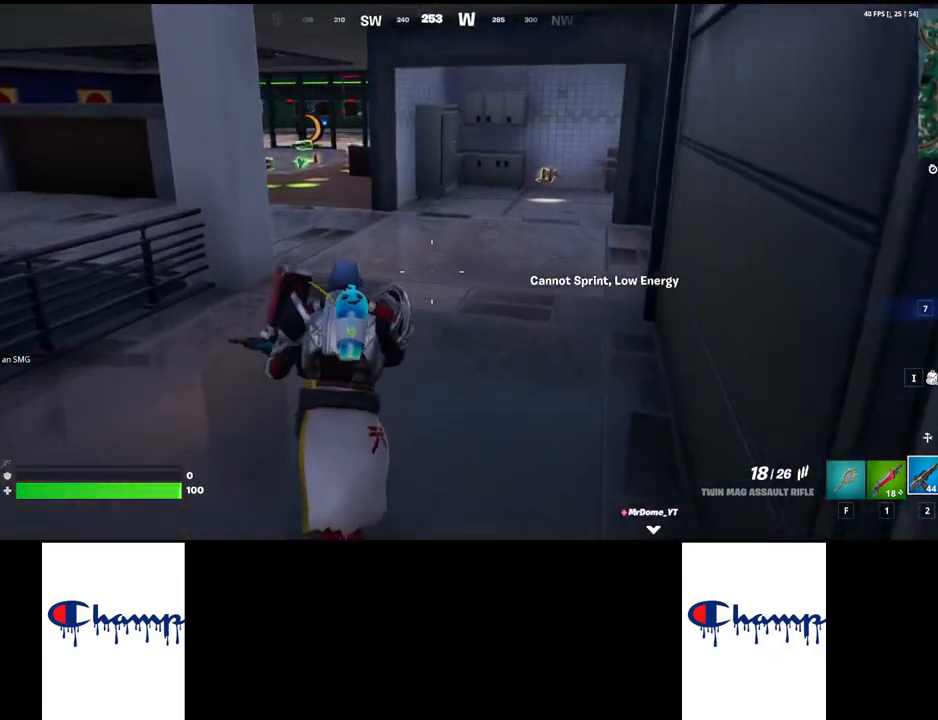
{"keys": ["w"], "mouse": [], "events": []}
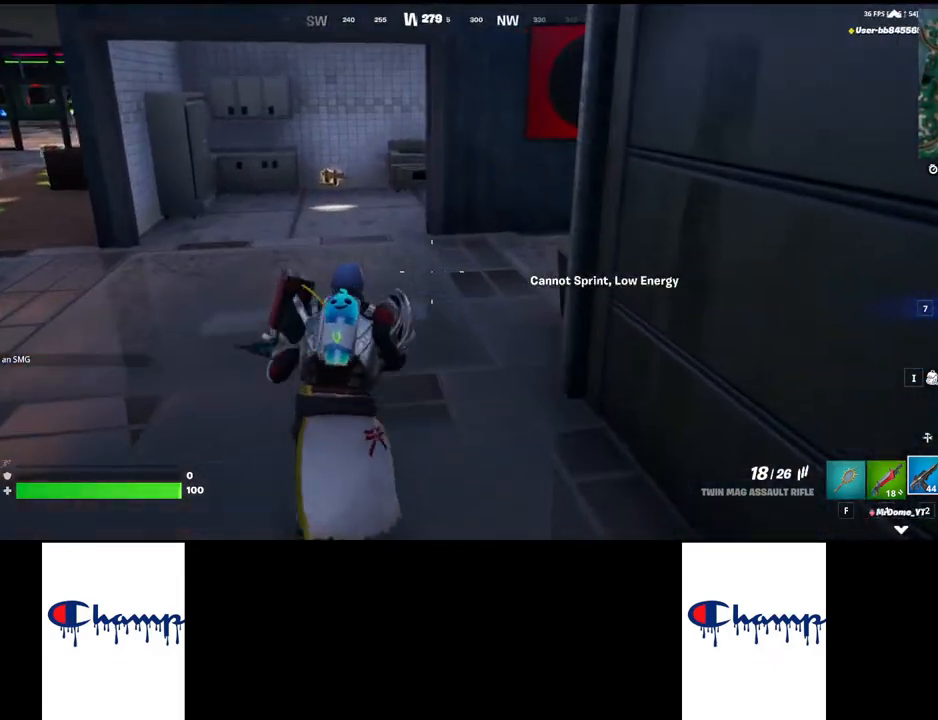
{"keys": ["w"], "mouse": [], "events": [[17, "shift", "down"], [200, "shift", "up"]]}
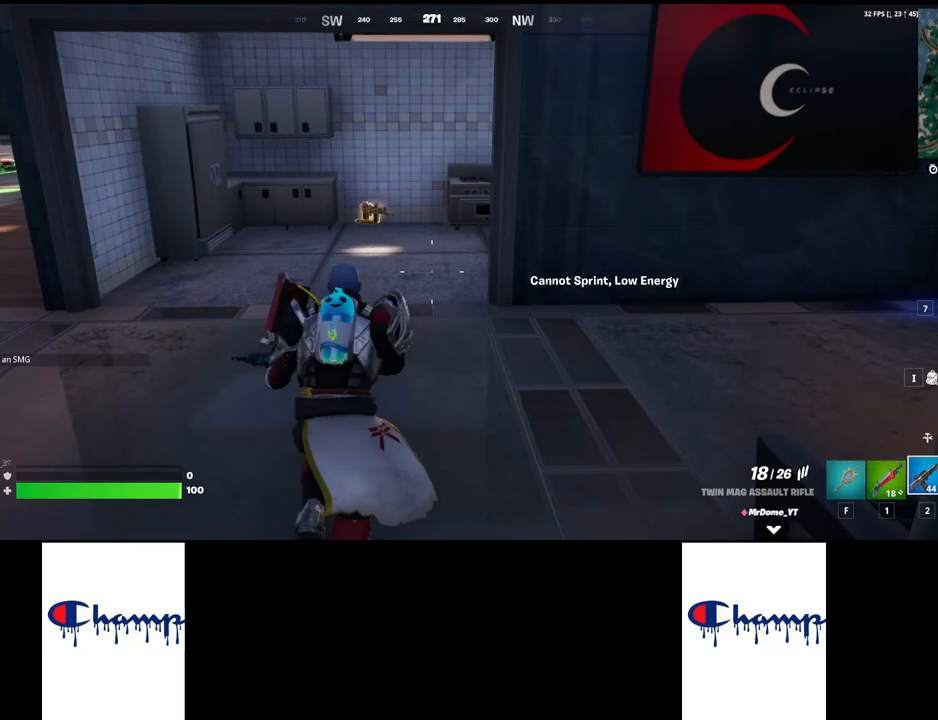
{"keys": ["w"], "mouse": [], "events": []}
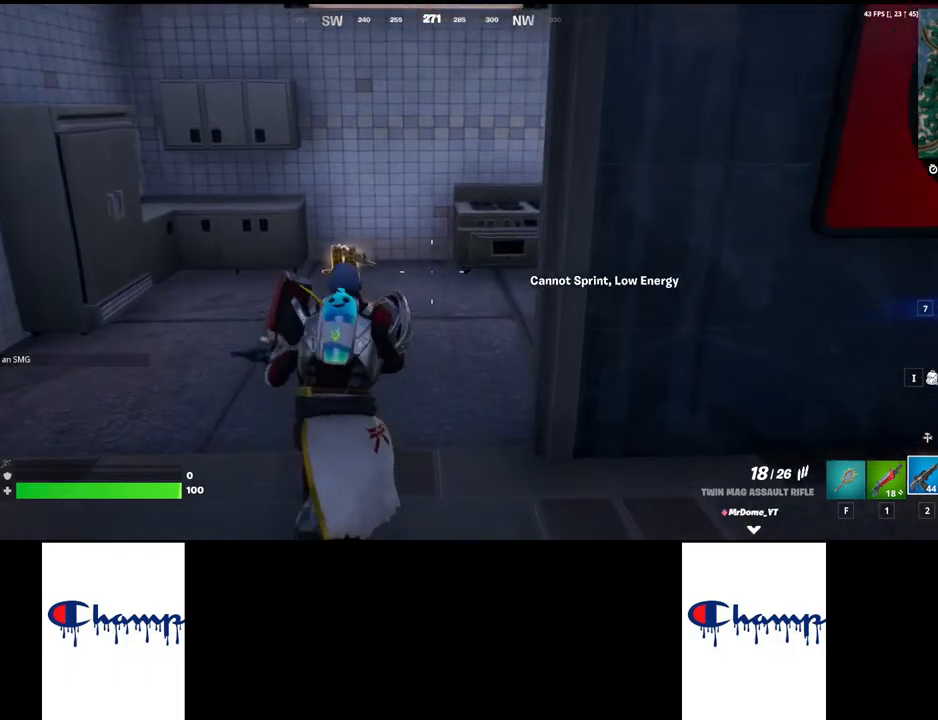
{"keys": ["a"], "mouse": [], "events": [[483, "a", "down"], [483, "w", "up"]]}
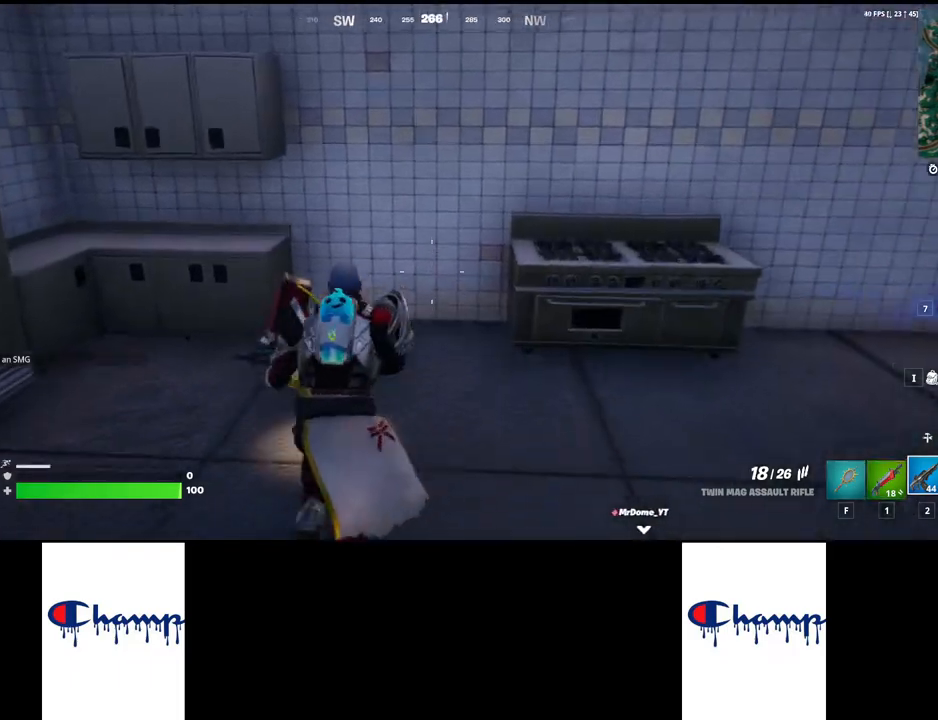
{"keys": ["w"], "mouse": [], "events": [[100, "a", "up"], [200, "shift", "down"], [200, "w", "down"], [500, "shift", "up"]]}
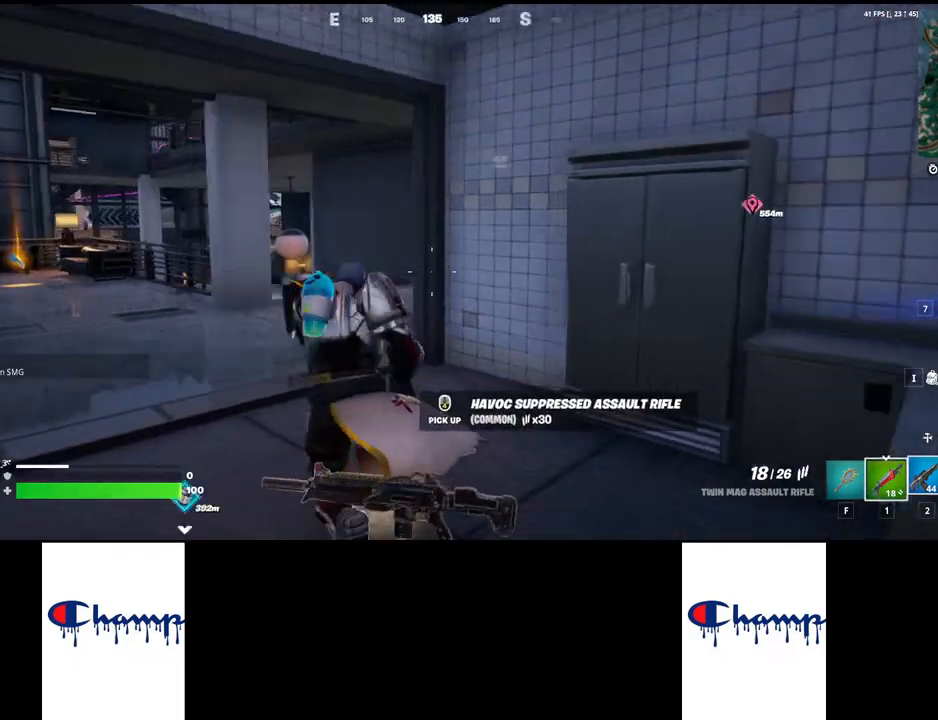
{"keys": ["w"], "mouse": [], "events": []}
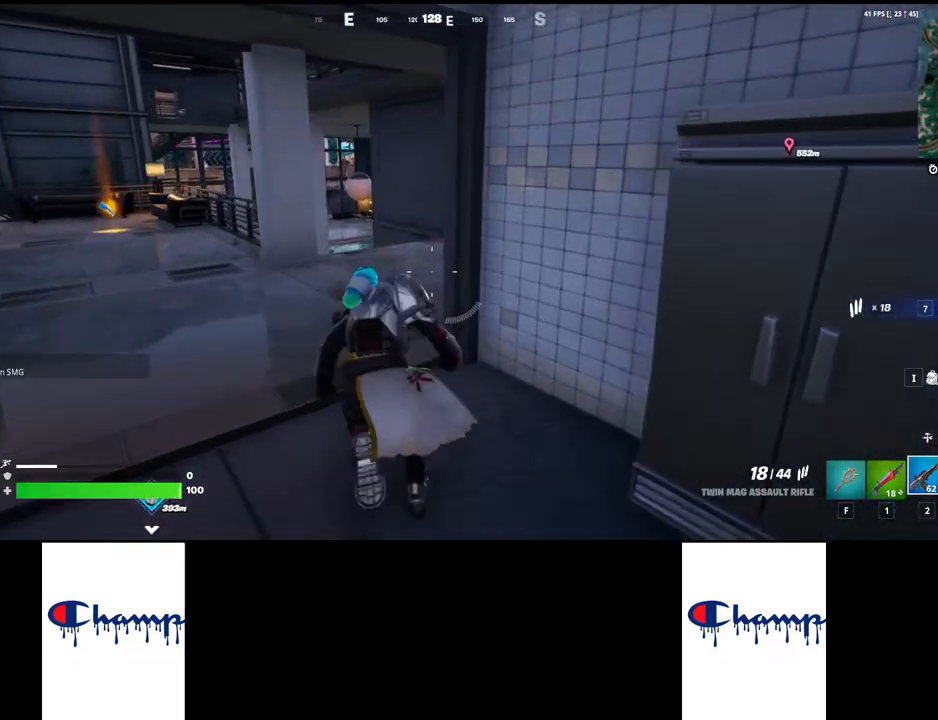
{"keys": ["a"], "mouse": [], "events": [[383, "a", "down"], [417, "w", "up"]]}
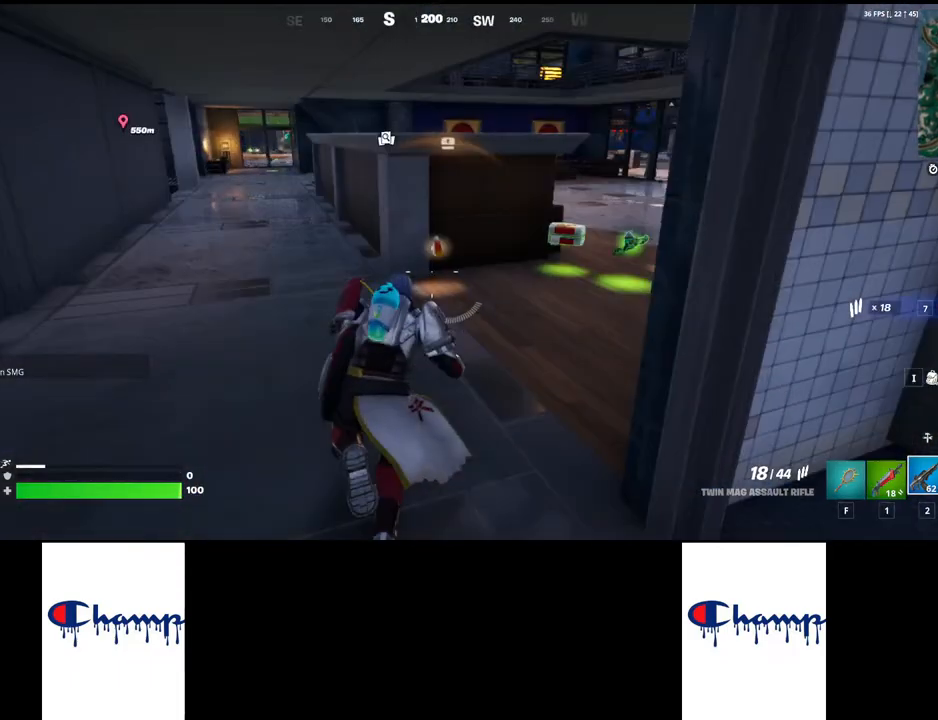
{"keys": ["w"], "mouse": [], "events": [[333, "a", "up"], [400, "w", "down"]]}
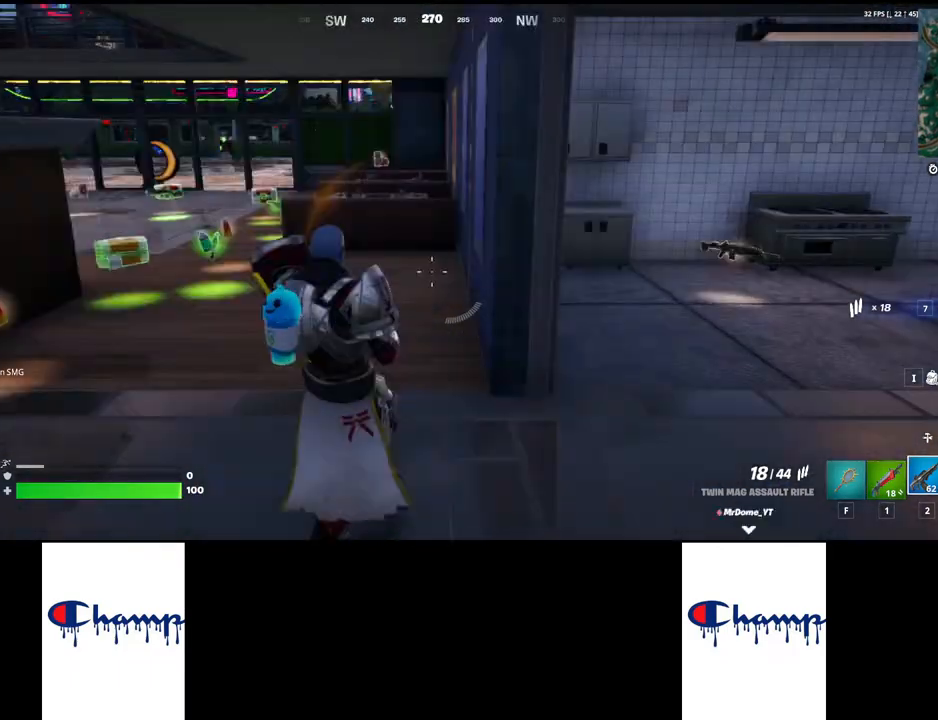
{"keys": ["w"], "mouse": [], "events": [[100, "w", "up"], [150, "d", "down"], [233, "d", "up"], [333, "w", "down"]]}
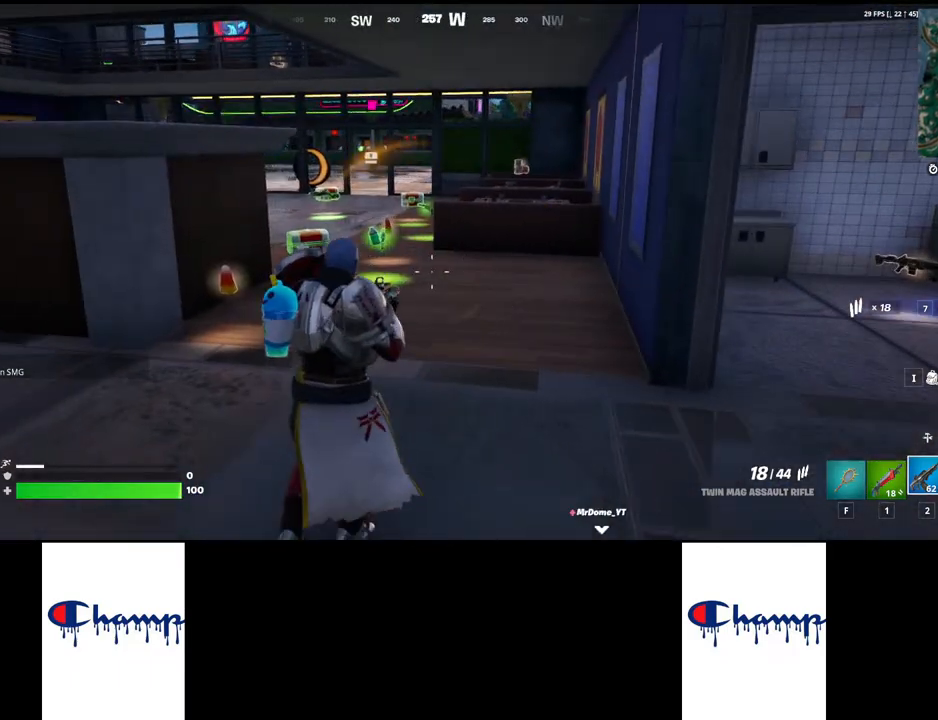
{"keys": ["w"], "mouse": [], "events": []}
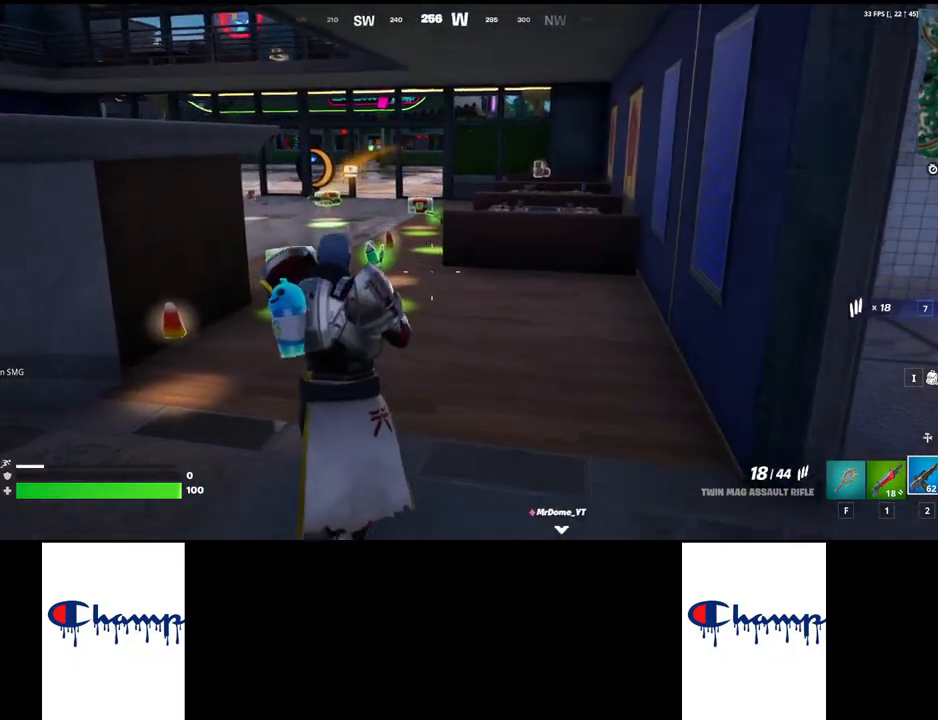
{"keys": ["w"], "mouse": [], "events": []}
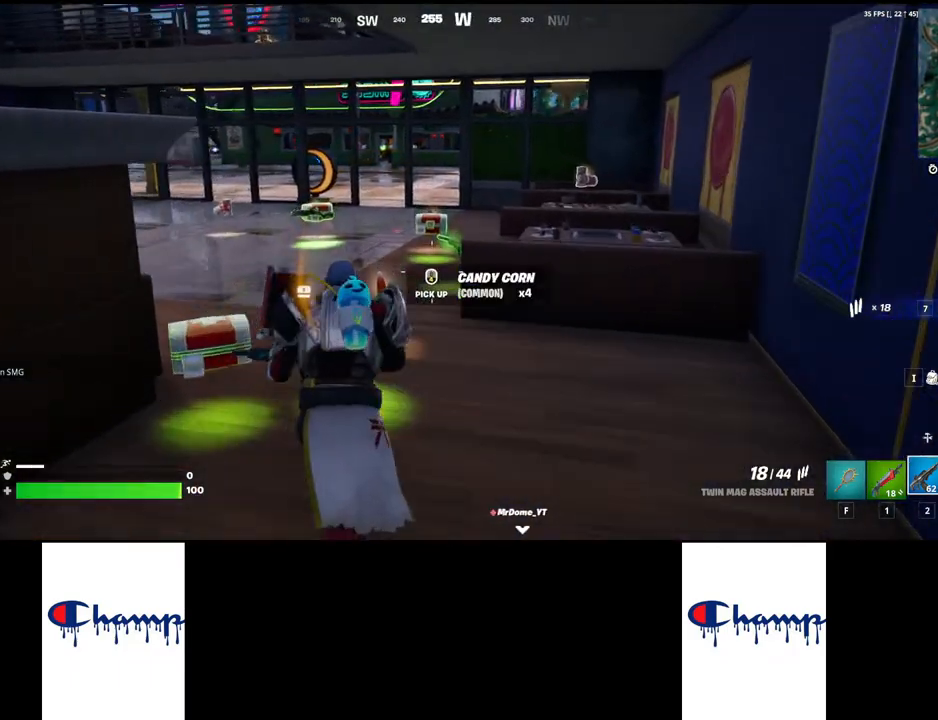
{"keys": ["w"], "mouse": [], "events": []}